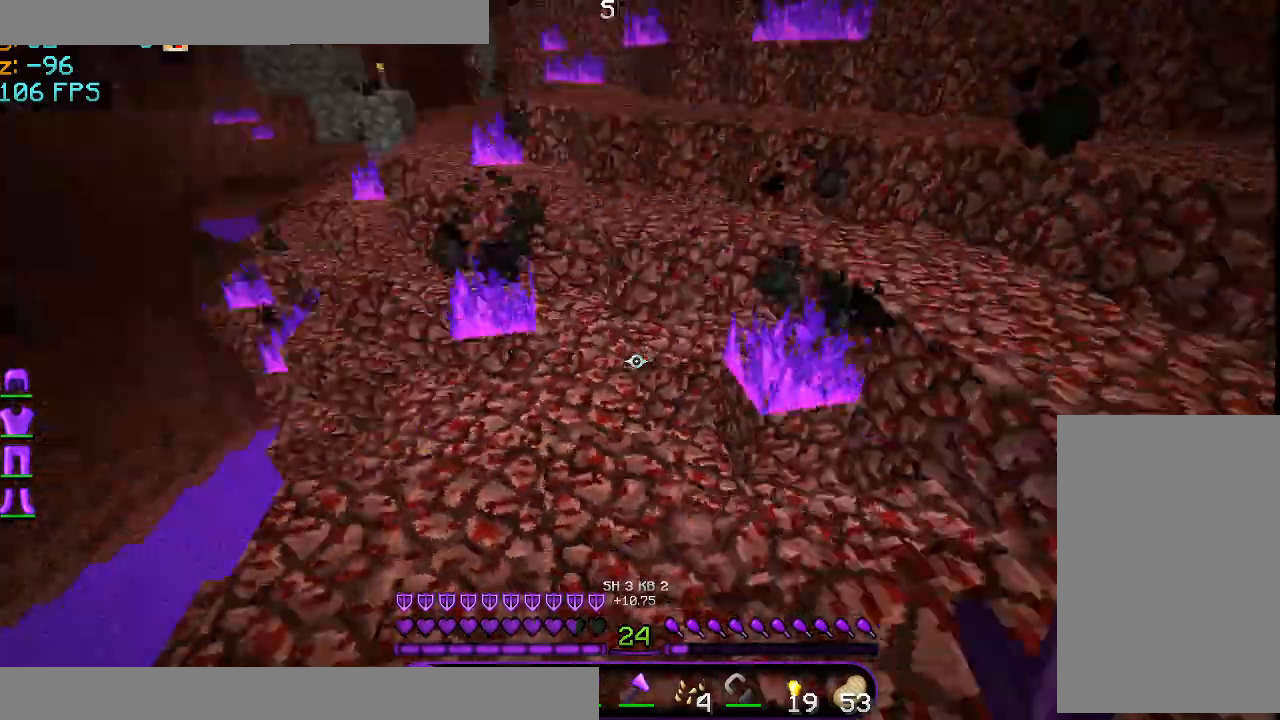
Gameplay with keyboard and mouse; each line is a JSON object with the keys and mouse buttons held at the frame after it. "events" lists presses ("down") and releases ("up") of "a", "d", "s", "space", "w", "mouse_left" and "mouse_right" between this image and that frame as [ms after this image, input, new state], when the widget could be followed in between. "mouse_left", "mouse_right" = the "left", "right" buttons of the "mouse" list. No other keys are recorded. Fast repeated clicks can show as one long hold. Mouse movement is not recorded.
{"keys": ["a", "w"], "mouse": ["left"], "events": [[84, "mouse_left", "down"], [167, "mouse_left", "up"], [251, "mouse_left", "down"], [292, "a", "down"], [376, "mouse_left", "up"], [417, "mouse_left", "down"]]}
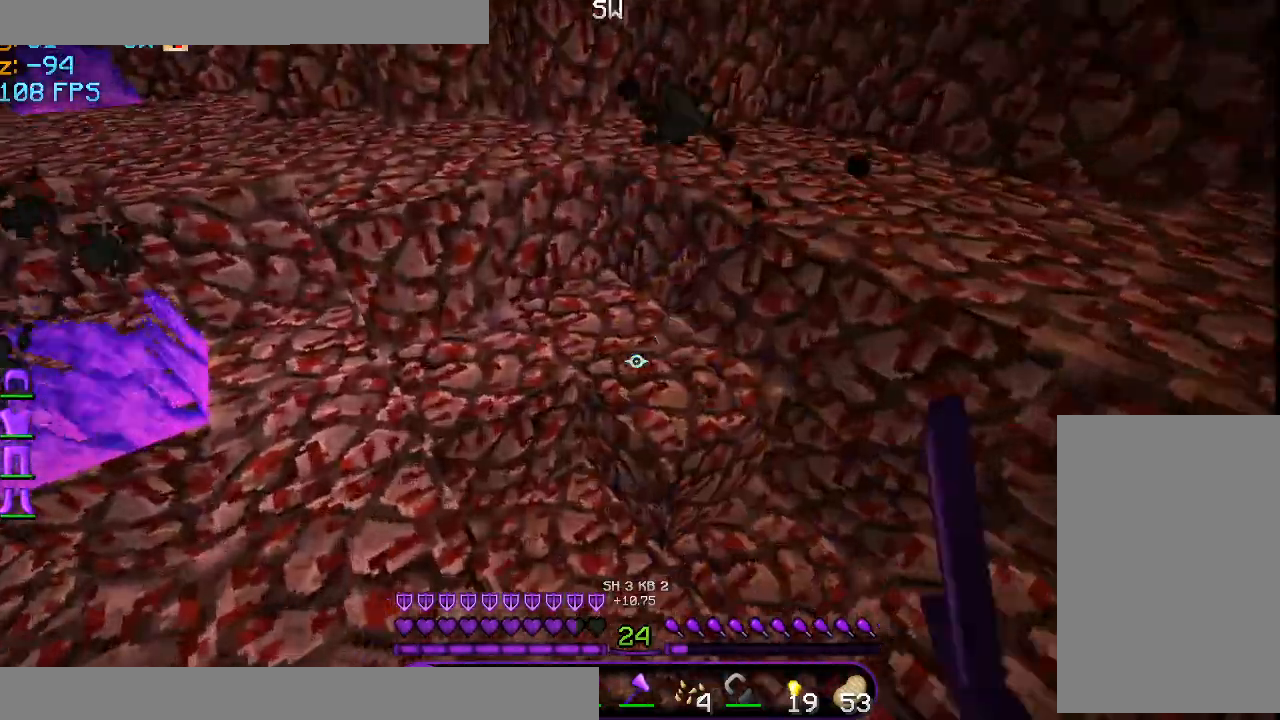
{"keys": ["w"], "mouse": ["left"], "events": [[83, "mouse_left", "up"], [125, "mouse_left", "down"], [250, "mouse_left", "up"], [292, "mouse_left", "down"], [333, "a", "up"], [417, "mouse_left", "up"], [500, "mouse_left", "down"]]}
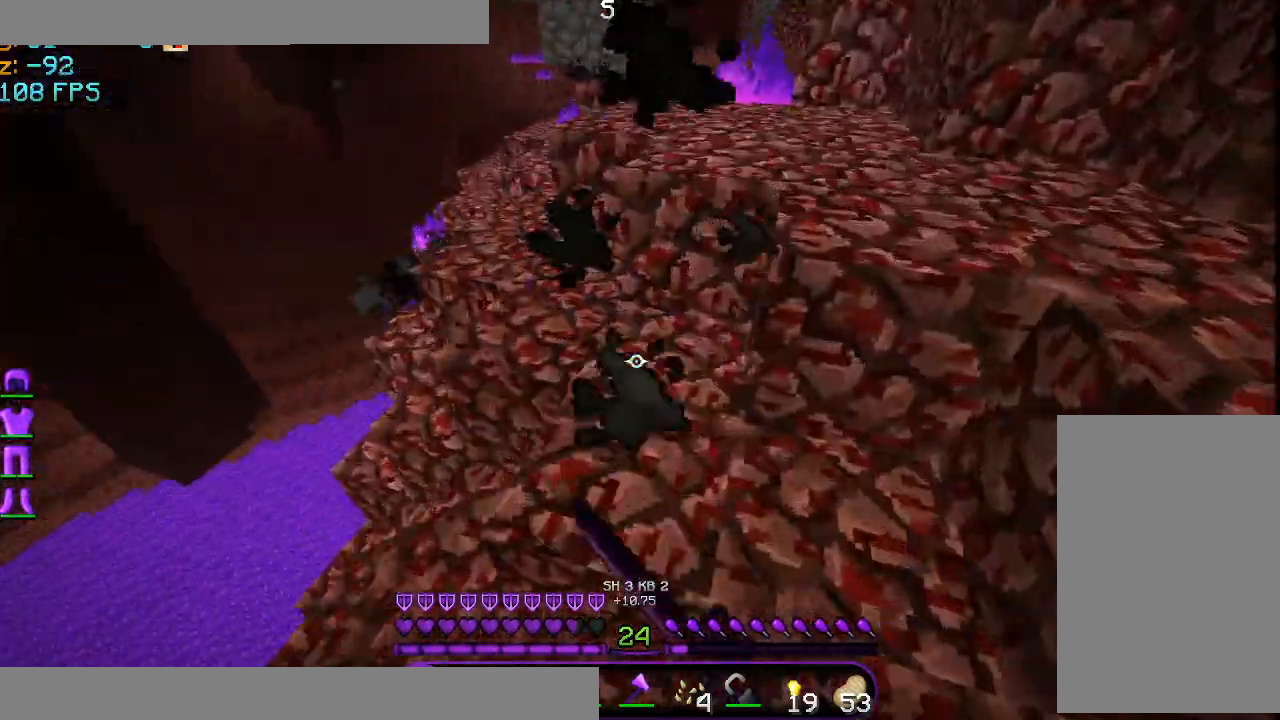
{"keys": ["w"], "mouse": ["left"], "events": [[84, "mouse_left", "up"], [84, "space", "down"], [417, "mouse_left", "down"], [501, "space", "up"]]}
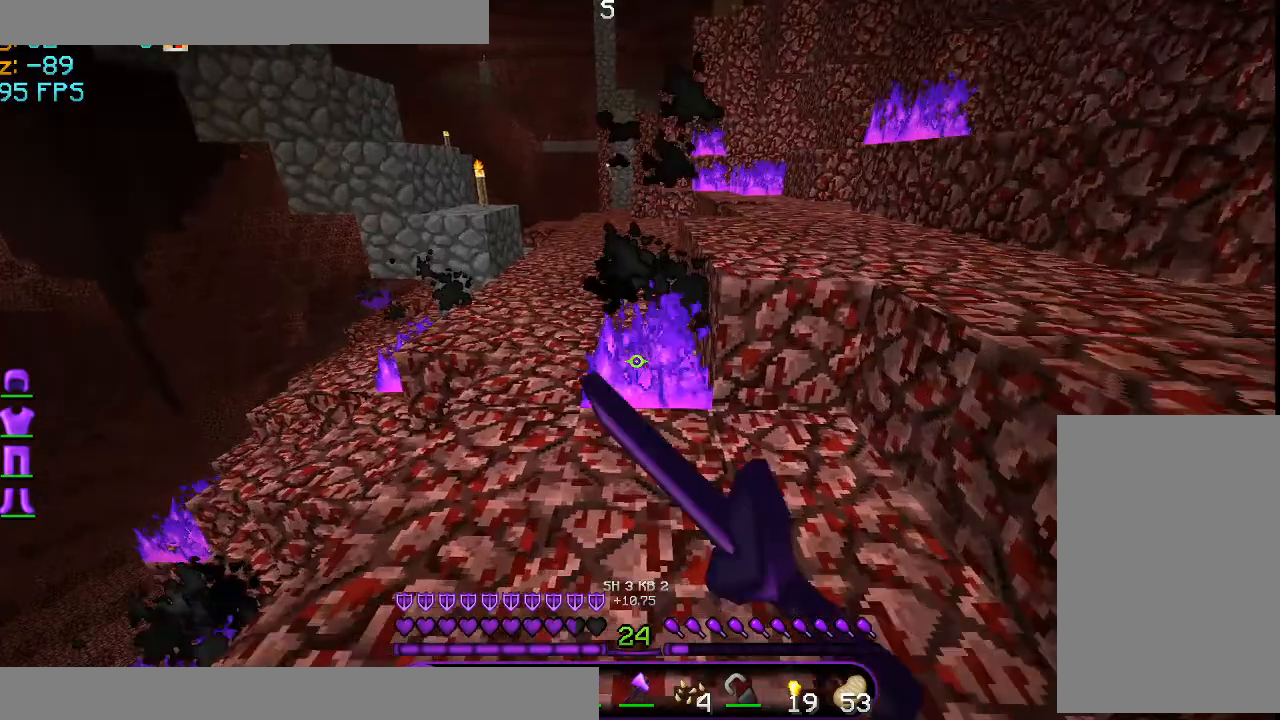
{"keys": ["w"], "mouse": [], "events": [[83, "mouse_left", "up"], [125, "mouse_left", "down"], [250, "mouse_left", "up"], [292, "mouse_left", "down"], [417, "mouse_left", "up"]]}
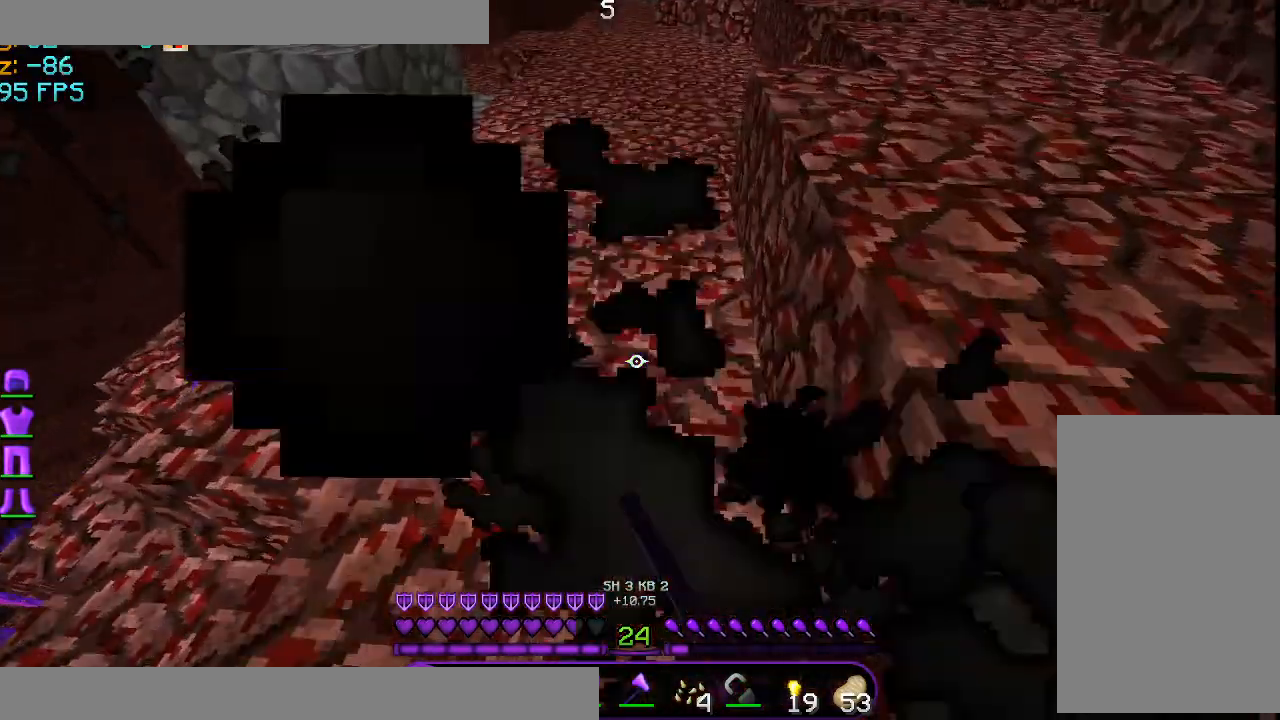
{"keys": ["w"], "mouse": [], "events": [[42, "mouse_left", "down"], [42, "space", "down"], [125, "mouse_left", "up"], [334, "space", "up"]]}
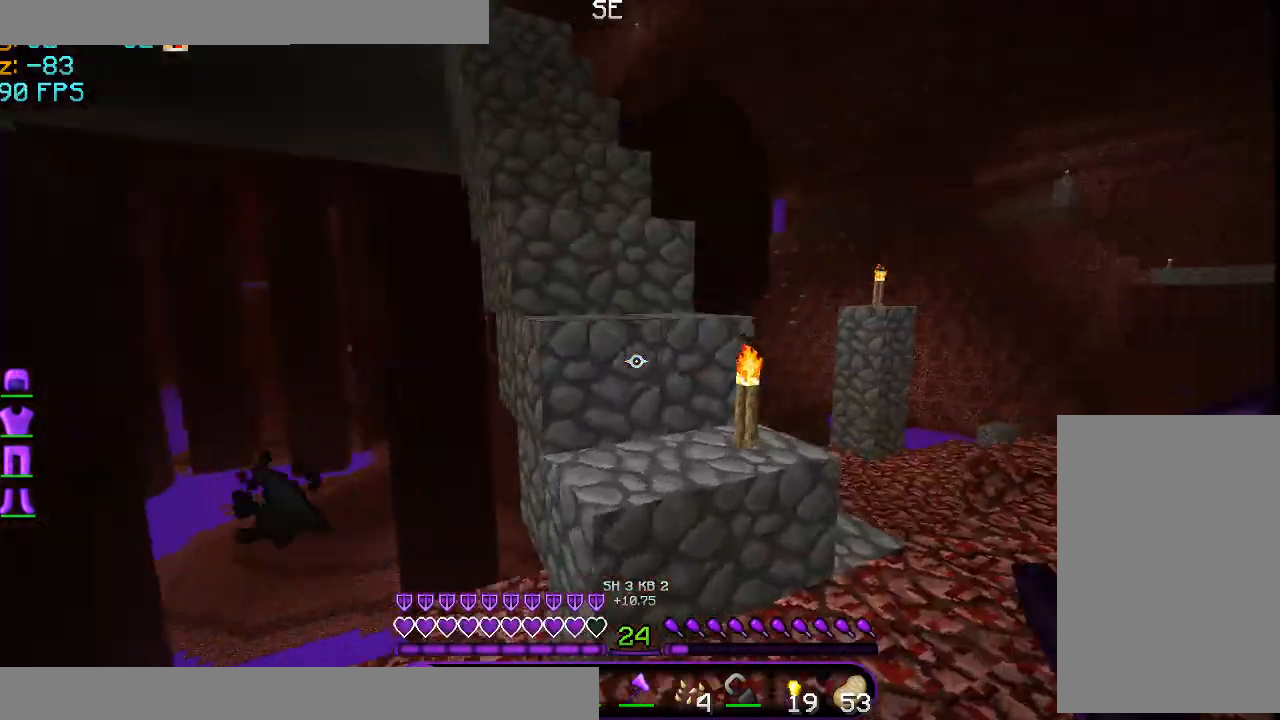
{"keys": ["space", "w"], "mouse": [], "events": [[250, "space", "down"], [375, "space", "up"], [500, "space", "down"]]}
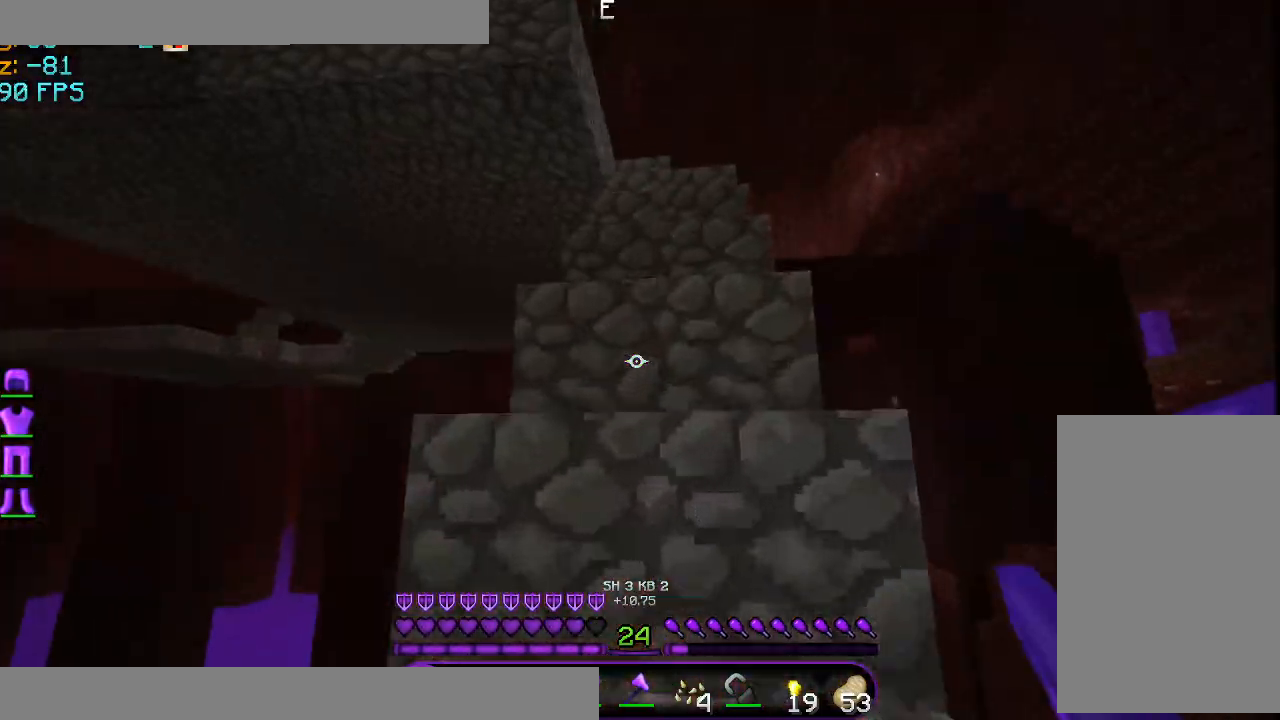
{"keys": ["space", "w"], "mouse": [], "events": []}
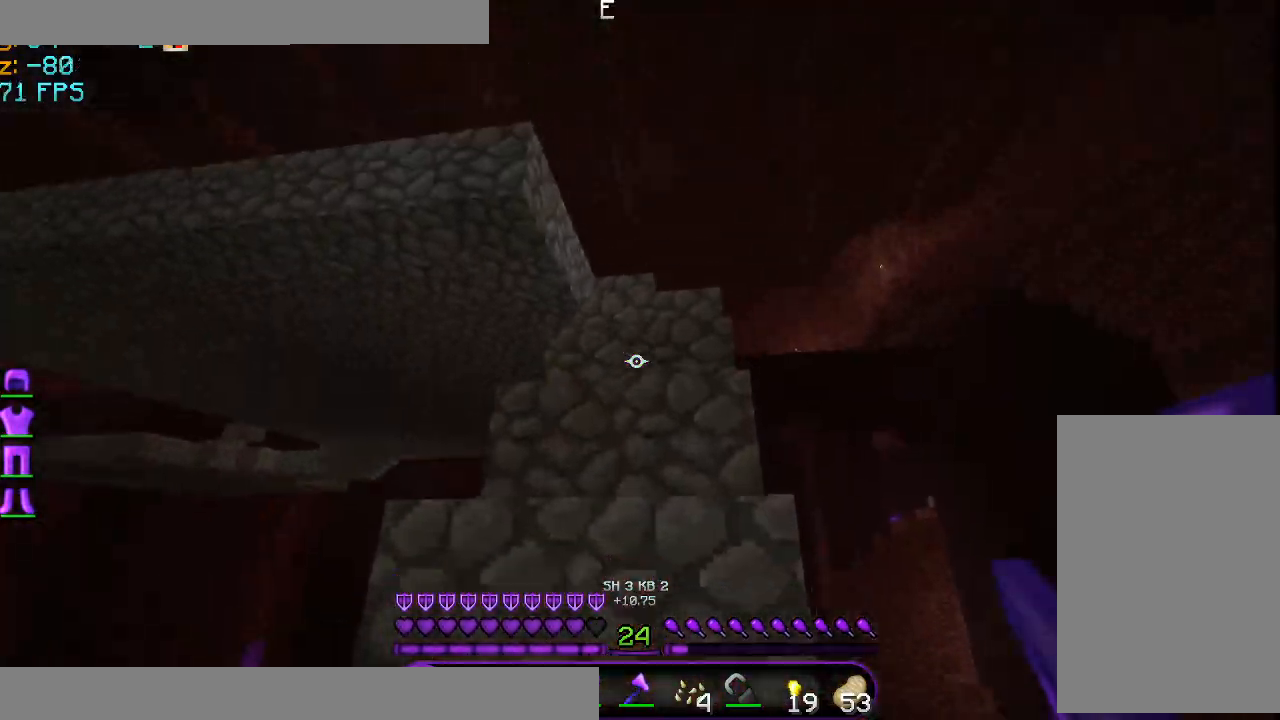
{"keys": ["d", "space", "w"], "mouse": [], "events": [[41, "a", "down"], [208, "a", "up"], [208, "space", "up"], [250, "space", "down"], [375, "mouse_left", "down"], [500, "d", "down"], [500, "mouse_left", "up"]]}
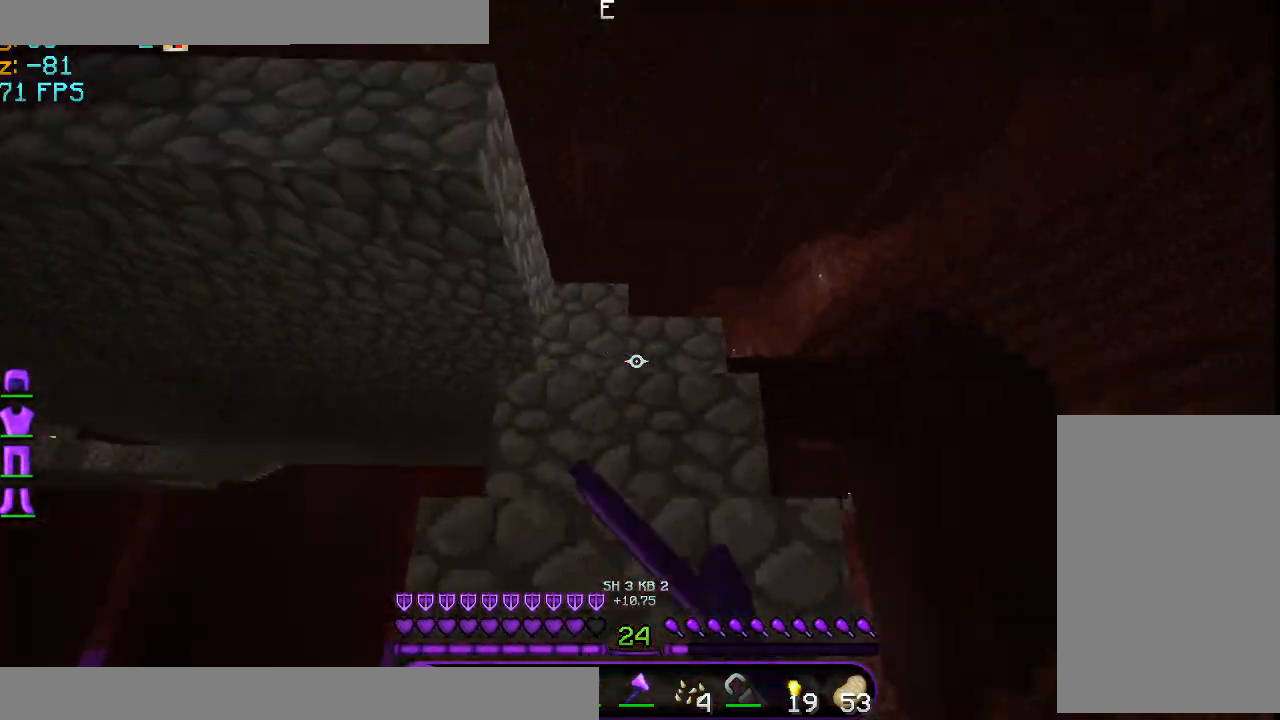
{"keys": ["a", "space", "w"], "mouse": ["left", "right"], "events": [[42, "mouse_left", "down"], [125, "d", "up"], [125, "mouse_left", "up"], [251, "mouse_right", "down"], [417, "a", "down"], [501, "mouse_left", "down"]]}
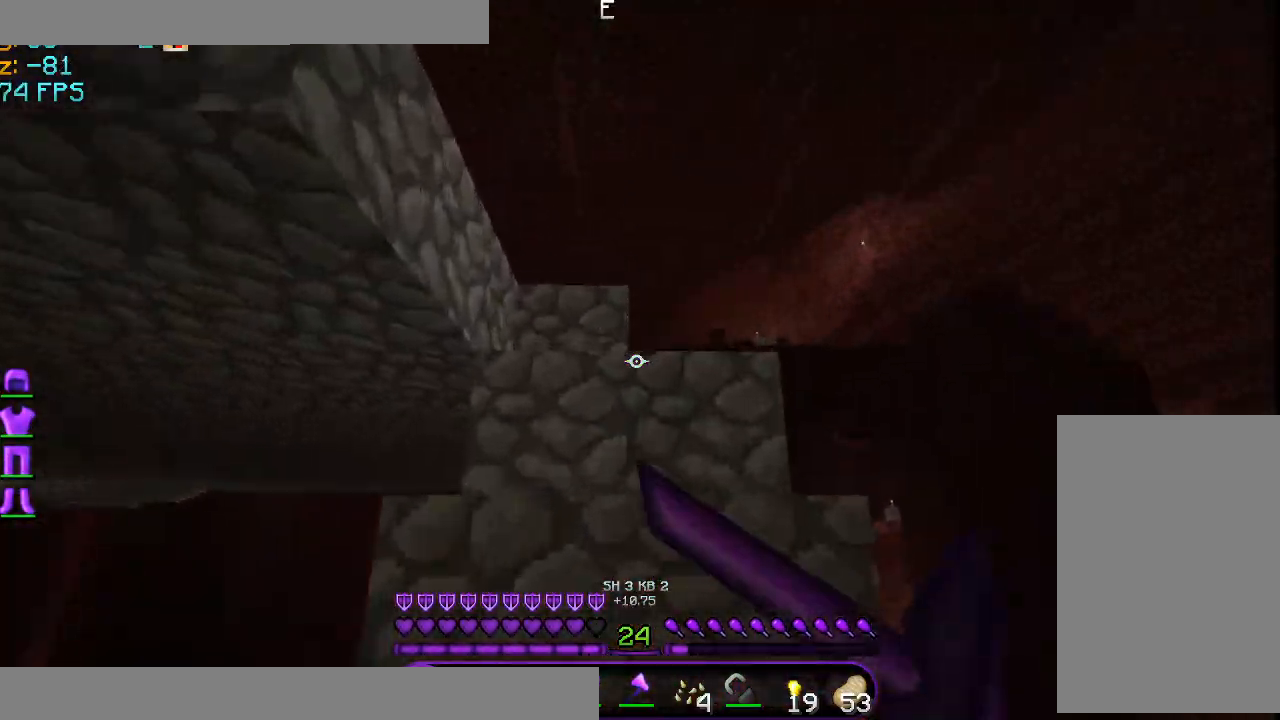
{"keys": ["space", "w"], "mouse": ["left", "right"], "events": [[41, "a", "up"], [41, "mouse_right", "up"], [208, "mouse_right", "down"], [333, "mouse_left", "up"], [459, "mouse_left", "down"]]}
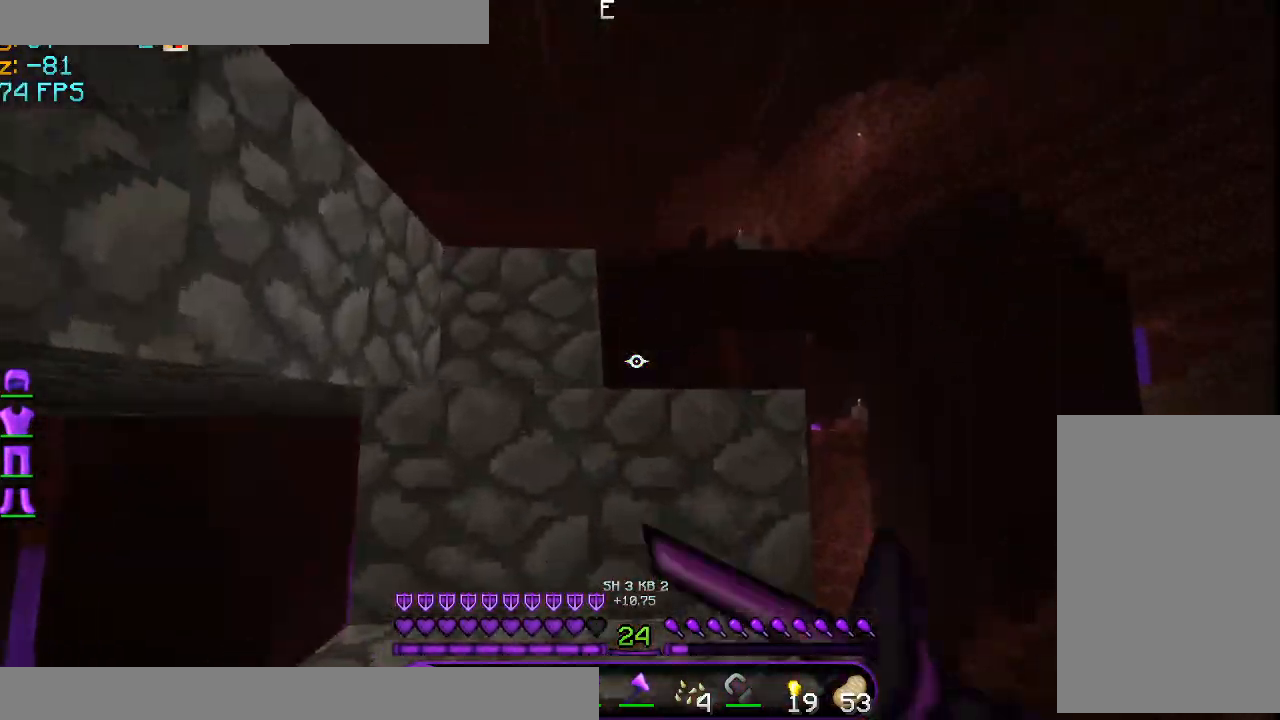
{"keys": ["space", "w"], "mouse": [], "events": [[42, "mouse_left", "up"], [250, "mouse_right", "up"]]}
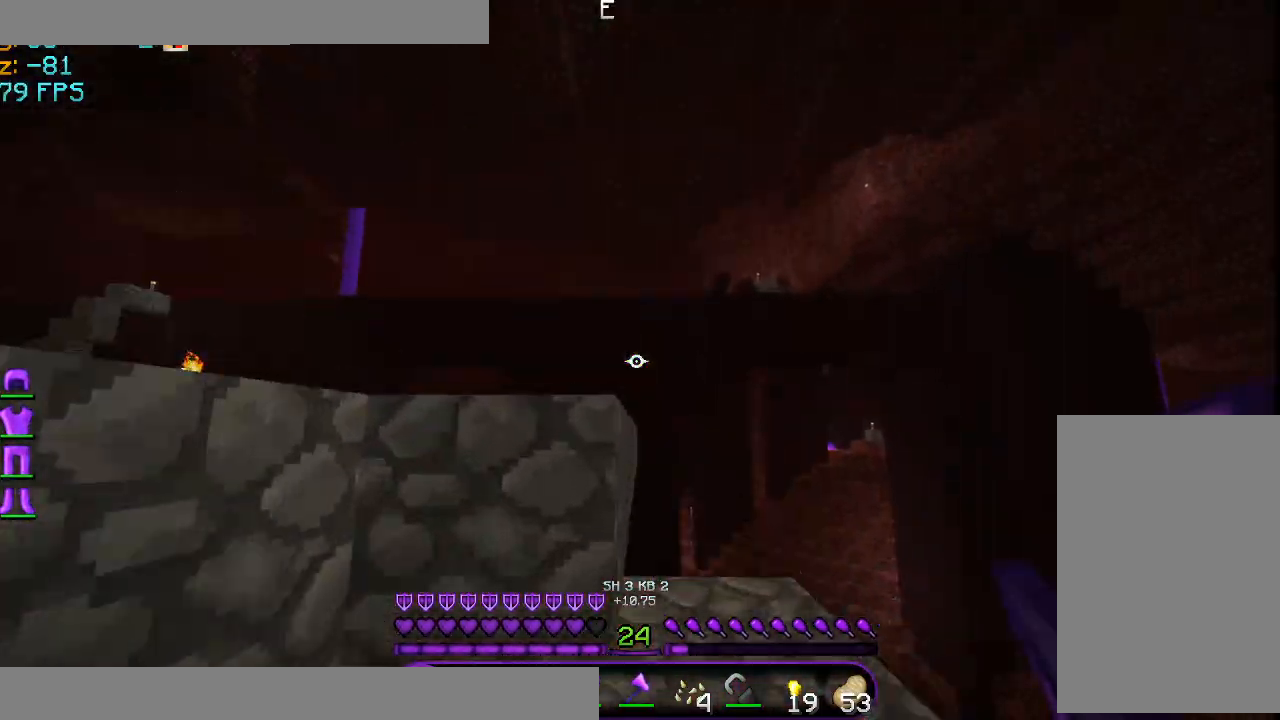
{"keys": ["space"], "mouse": [], "events": [[417, "w", "up"]]}
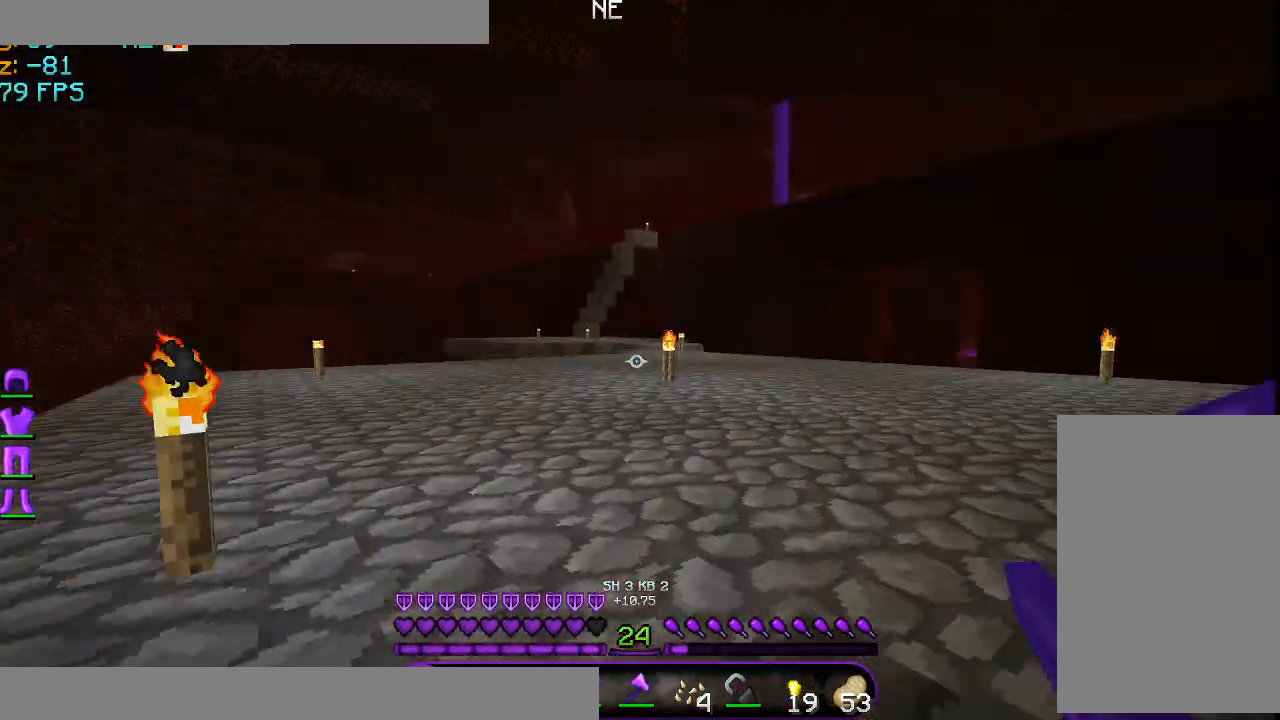
{"keys": ["space"], "mouse": [], "events": []}
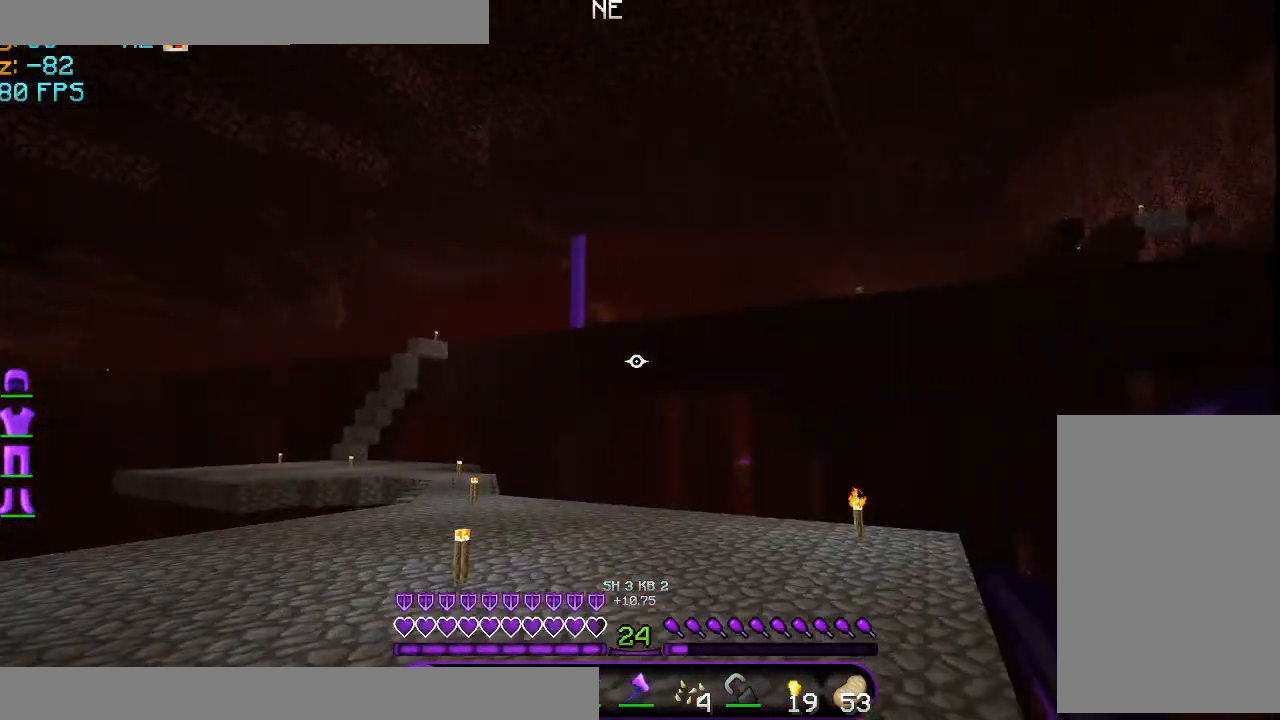
{"keys": ["w"], "mouse": [], "events": [[83, "space", "up"], [125, "w", "down"]]}
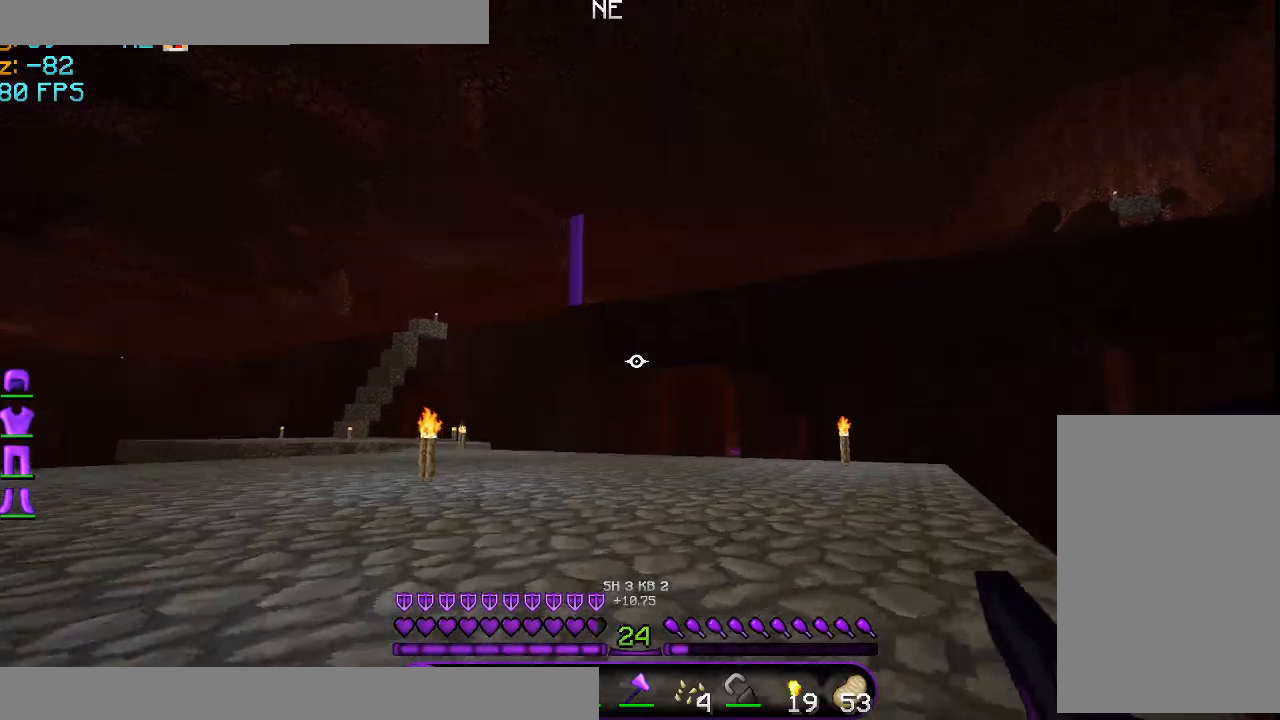
{"keys": ["w"], "mouse": [], "events": [[42, "space", "down"], [167, "space", "up"]]}
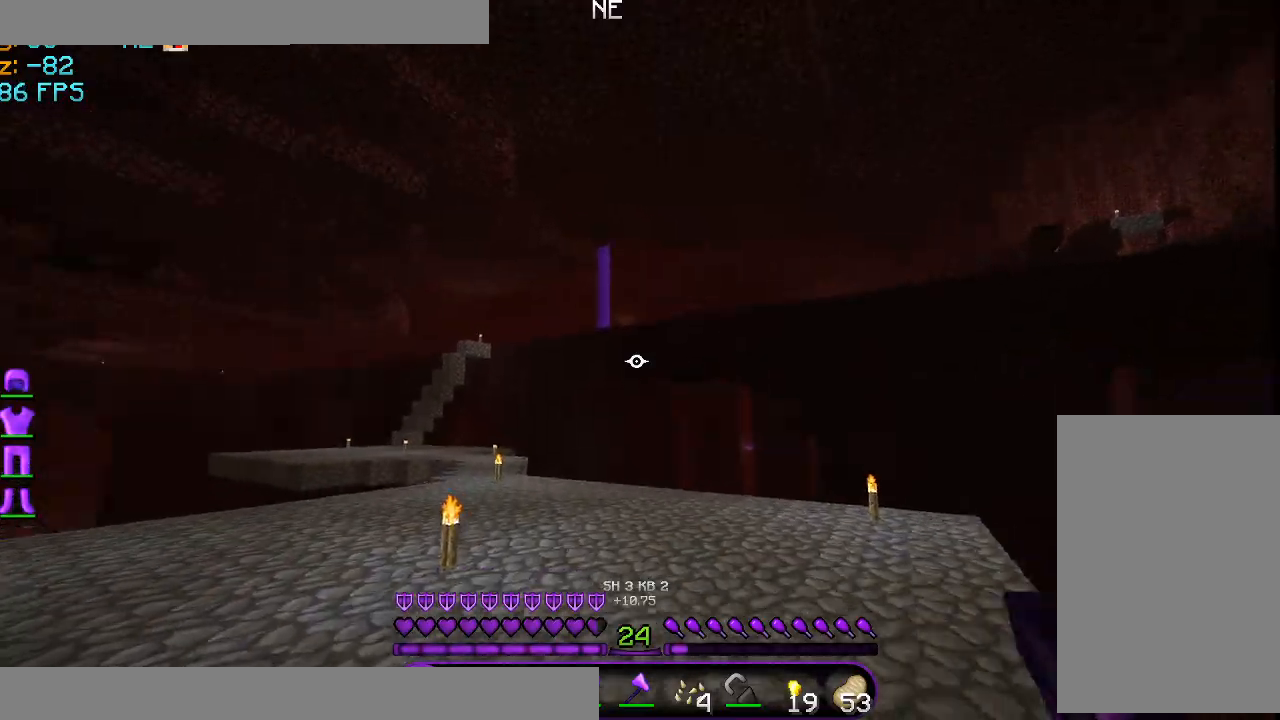
{"keys": ["w"], "mouse": [], "events": []}
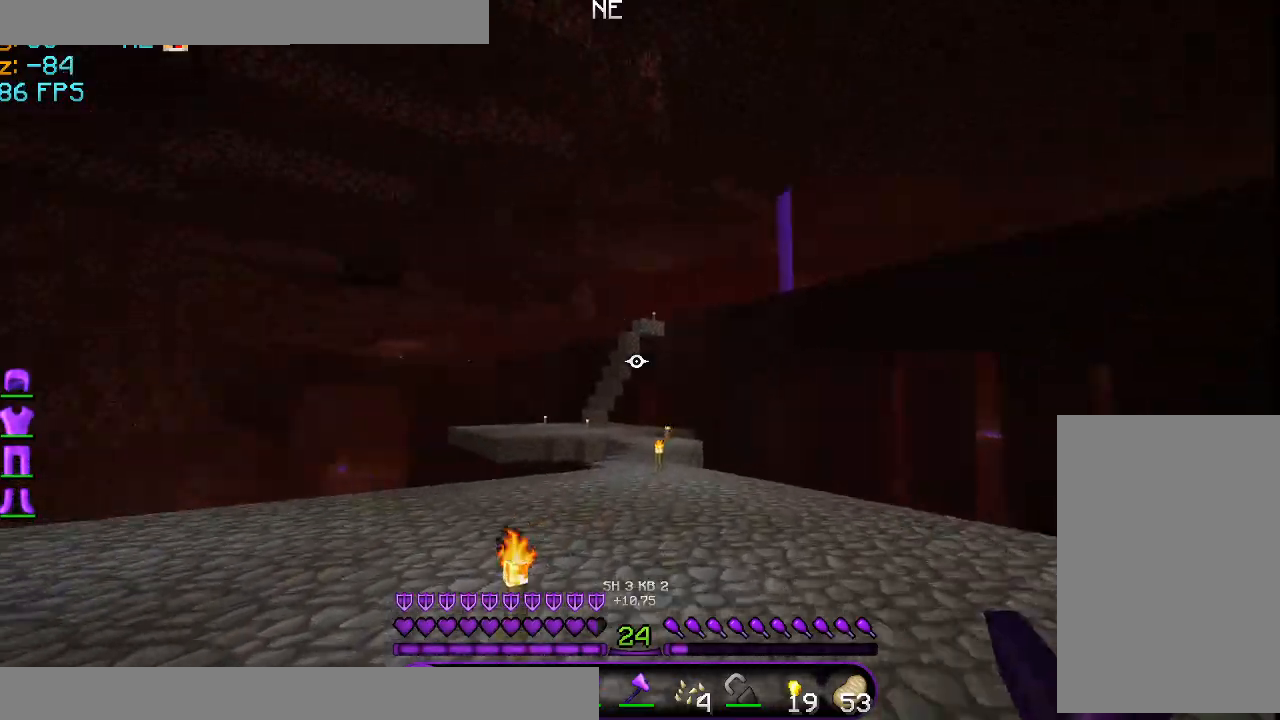
{"keys": ["w"], "mouse": [], "events": []}
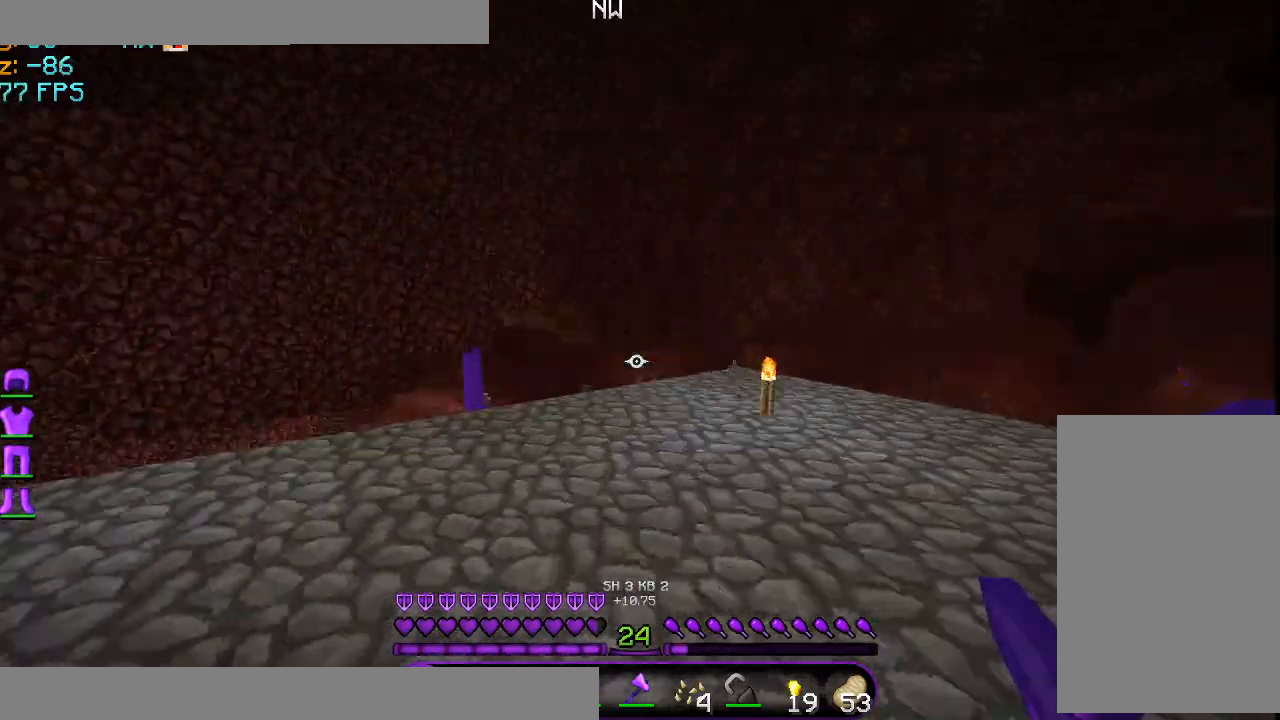
{"keys": ["a", "w"], "mouse": [], "events": [[417, "a", "down"]]}
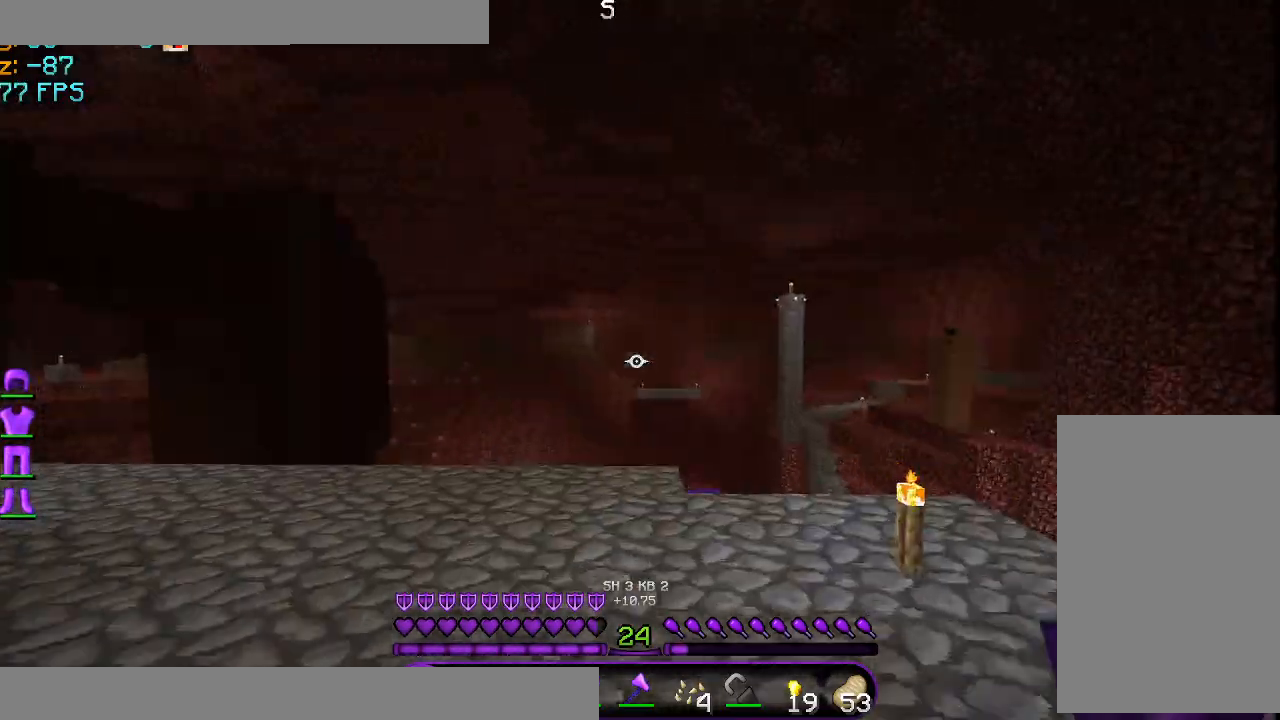
{"keys": ["w"], "mouse": [], "events": [[167, "a", "up"]]}
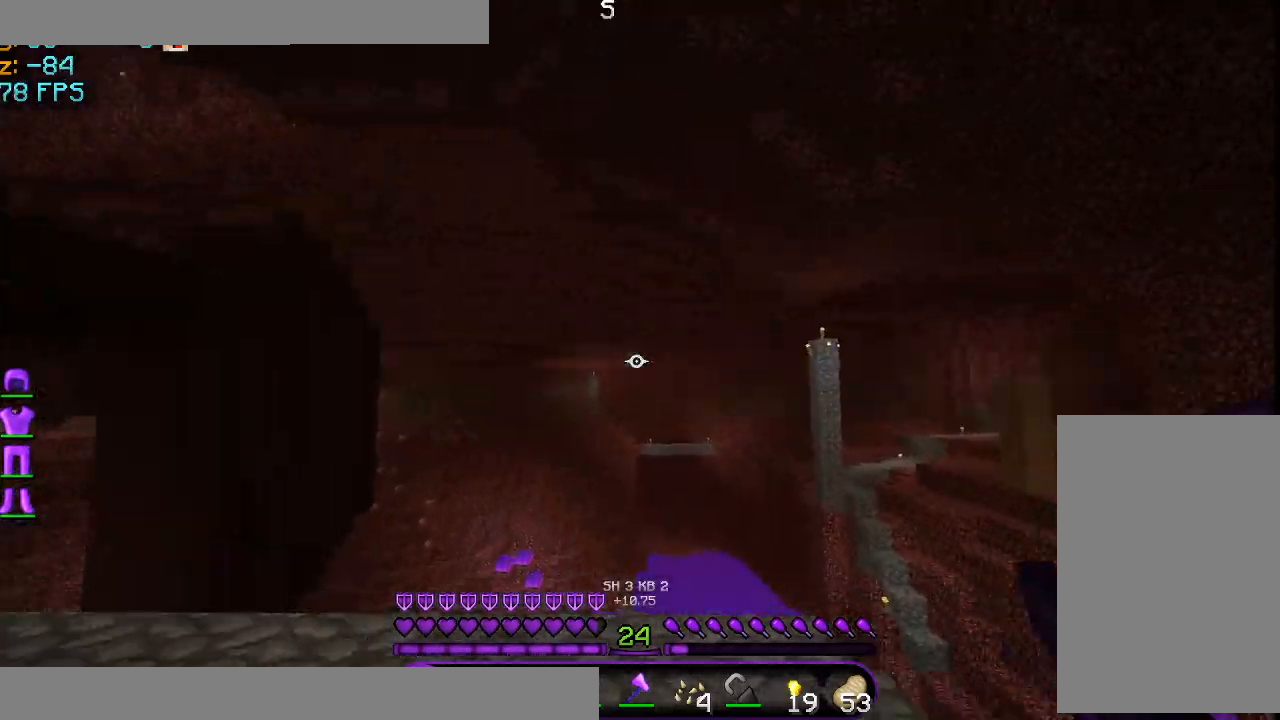
{"keys": ["d"], "mouse": [], "events": [[41, "w", "up"], [292, "d", "down"]]}
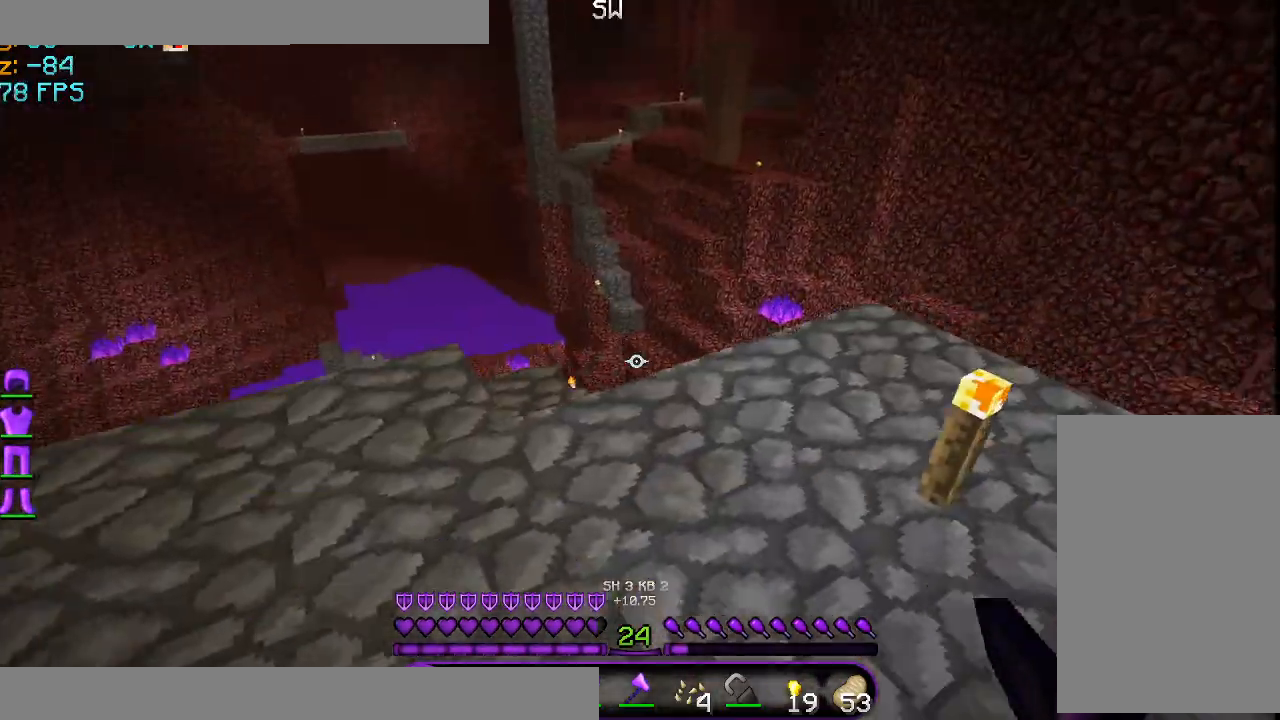
{"keys": ["w"], "mouse": [], "events": [[125, "d", "up"], [167, "w", "down"]]}
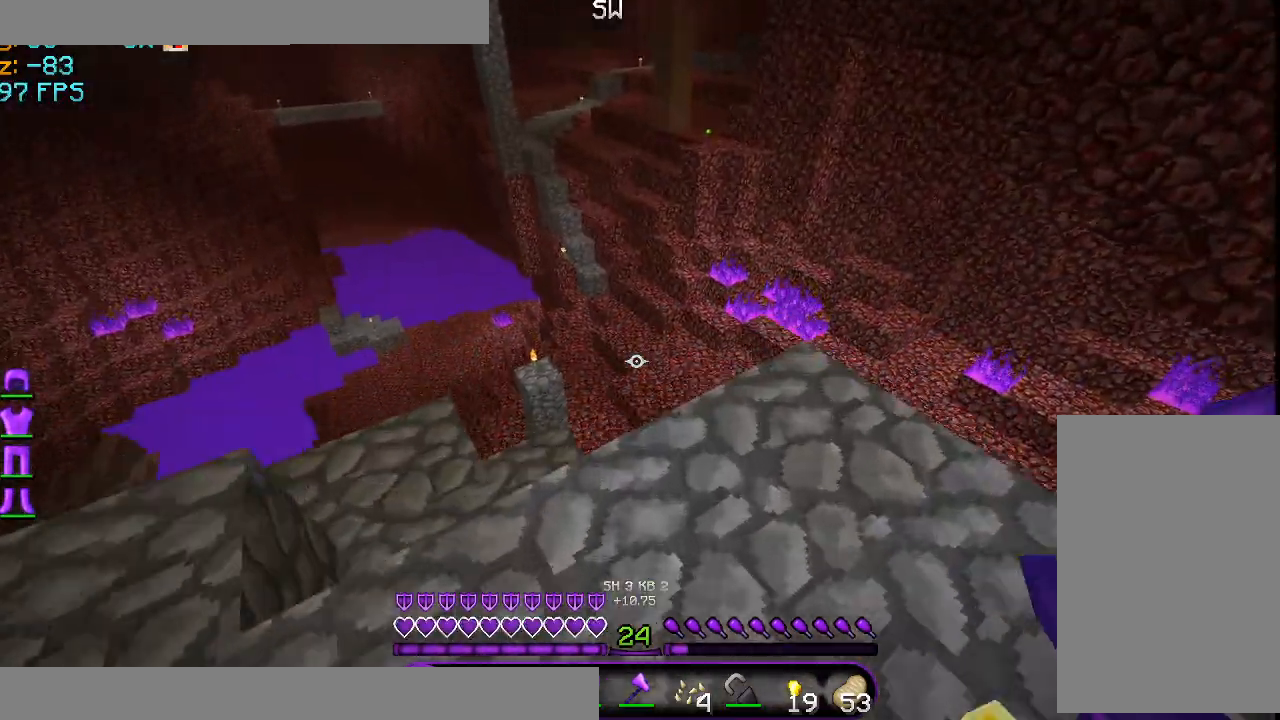
{"keys": ["w"], "mouse": [], "events": [[375, "space", "down"], [500, "space", "up"]]}
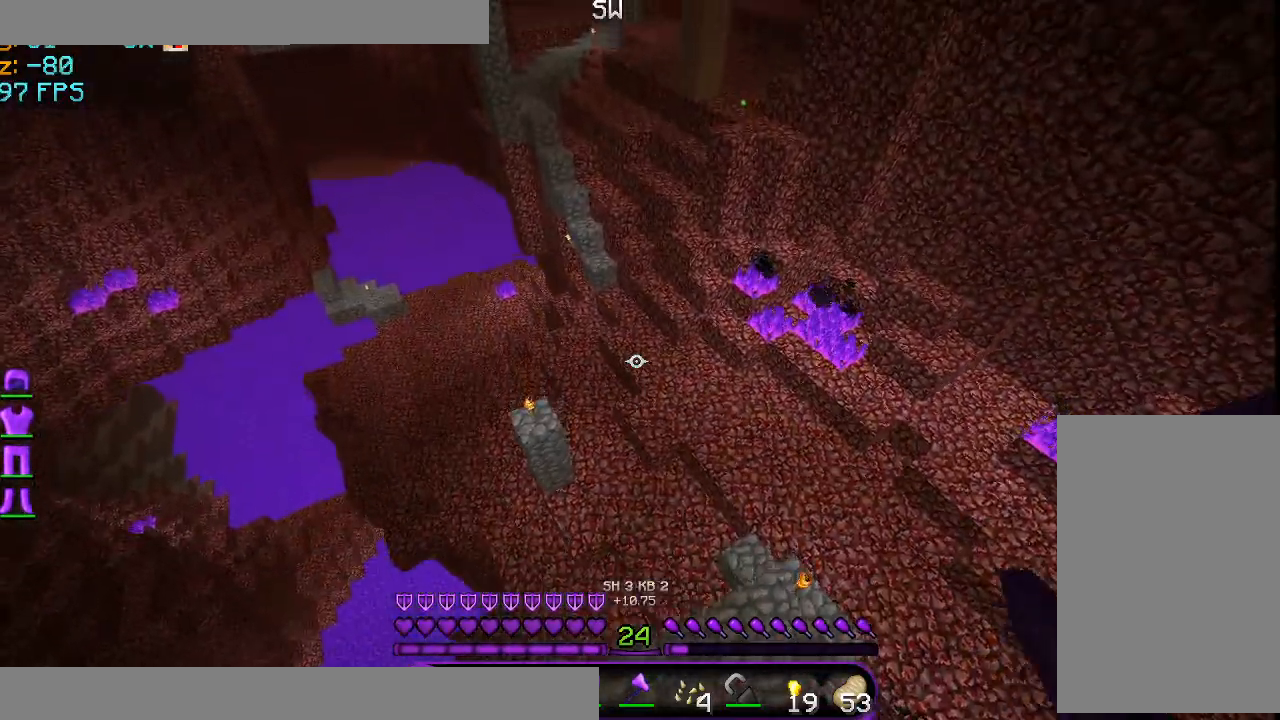
{"keys": ["w"], "mouse": [], "events": []}
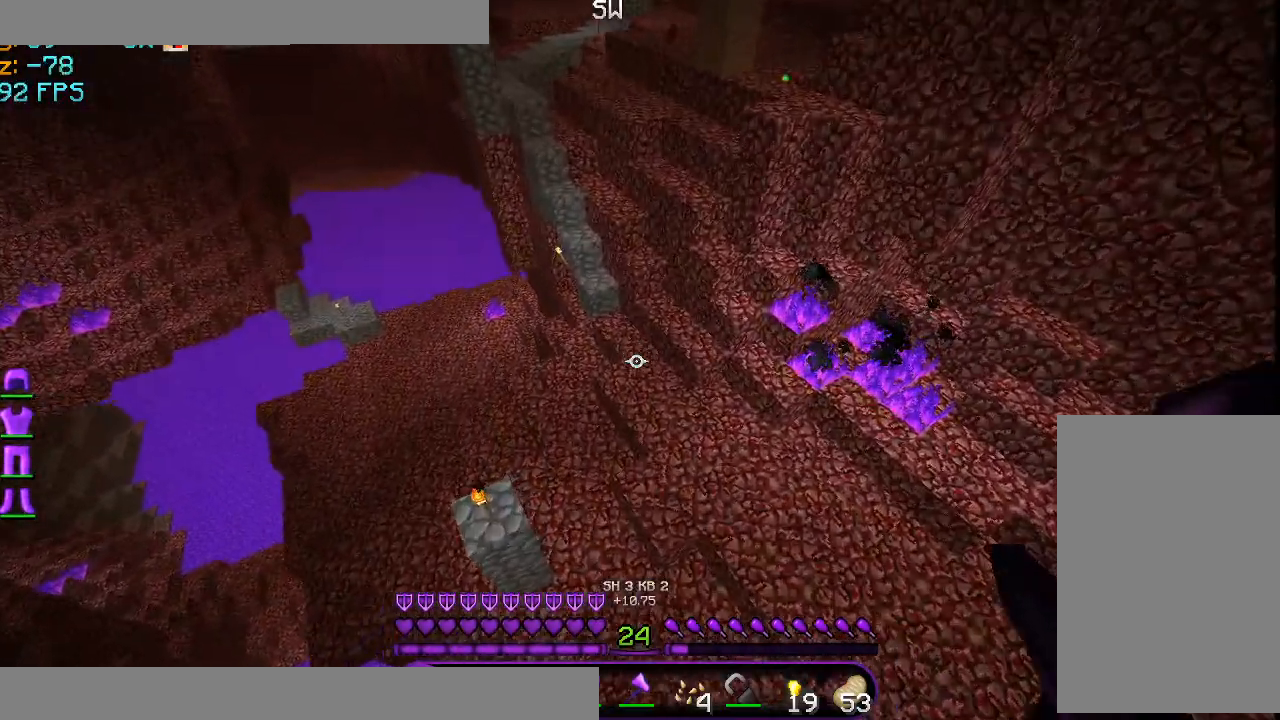
{"keys": ["w"], "mouse": [], "events": []}
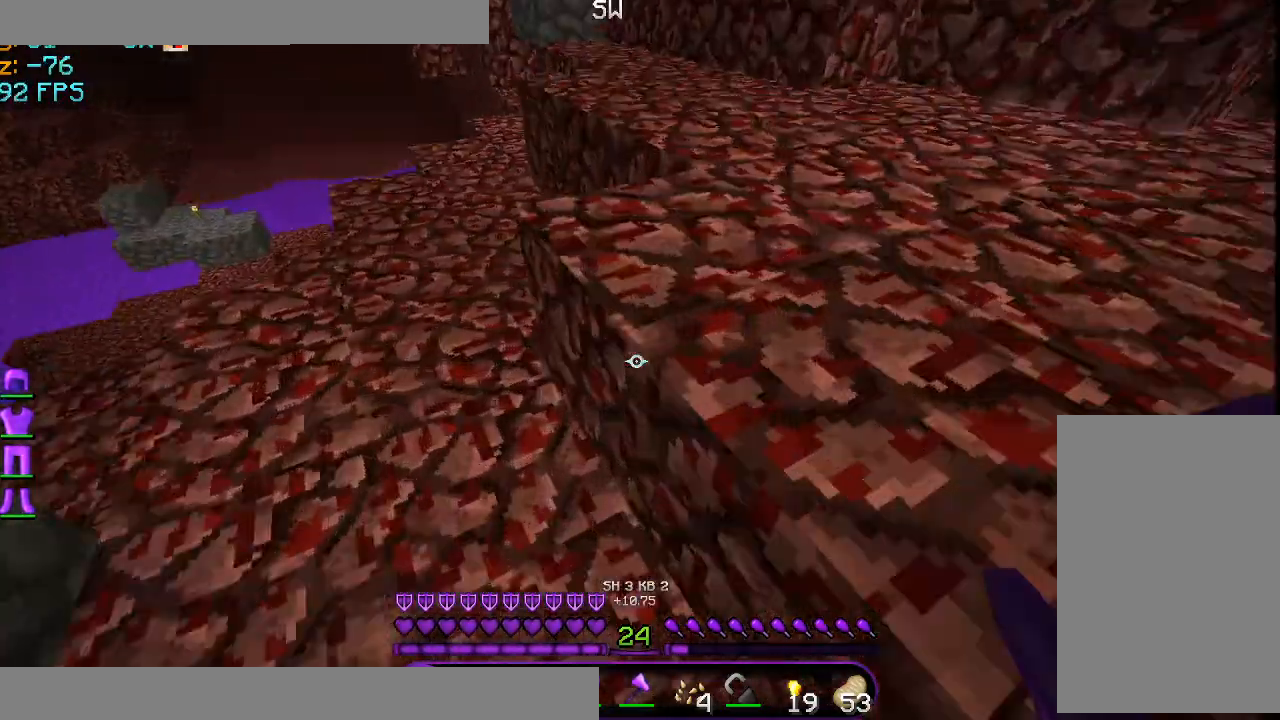
{"keys": ["d", "space", "w"], "mouse": [], "events": [[42, "w", "up"], [125, "w", "down"], [209, "space", "down"], [334, "d", "down"]]}
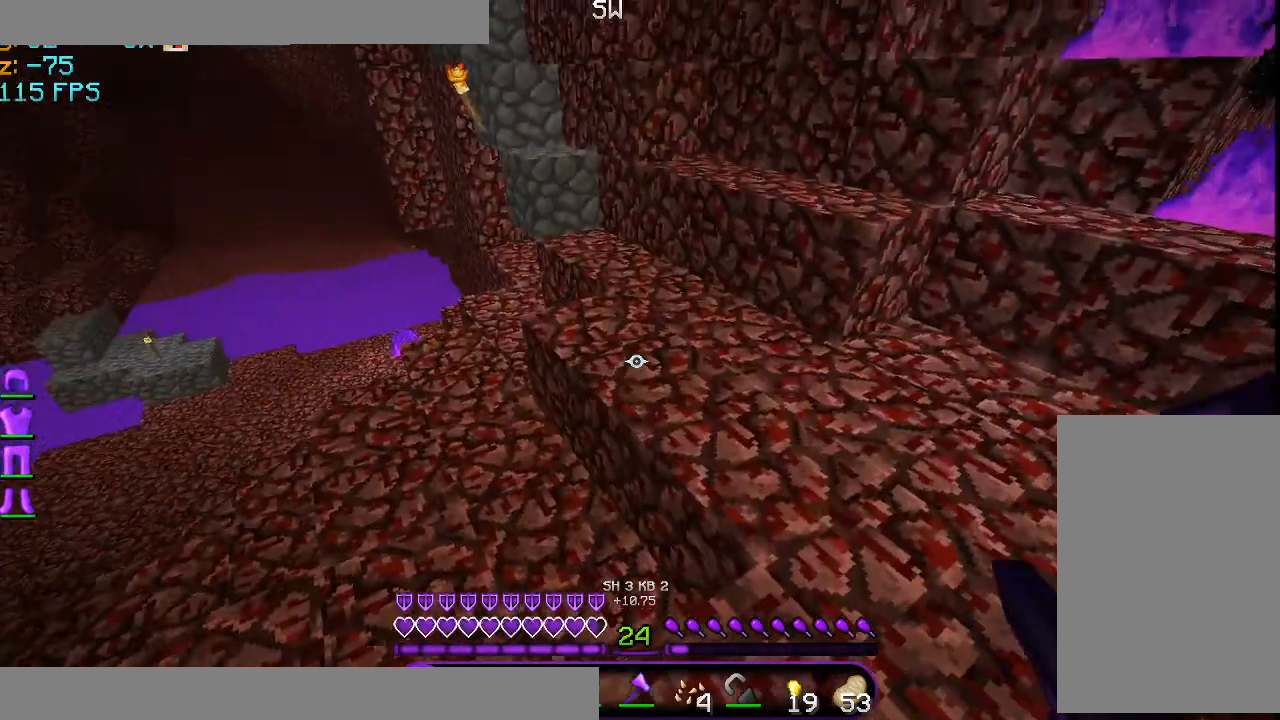
{"keys": ["space", "w"], "mouse": [], "events": [[292, "d", "up"]]}